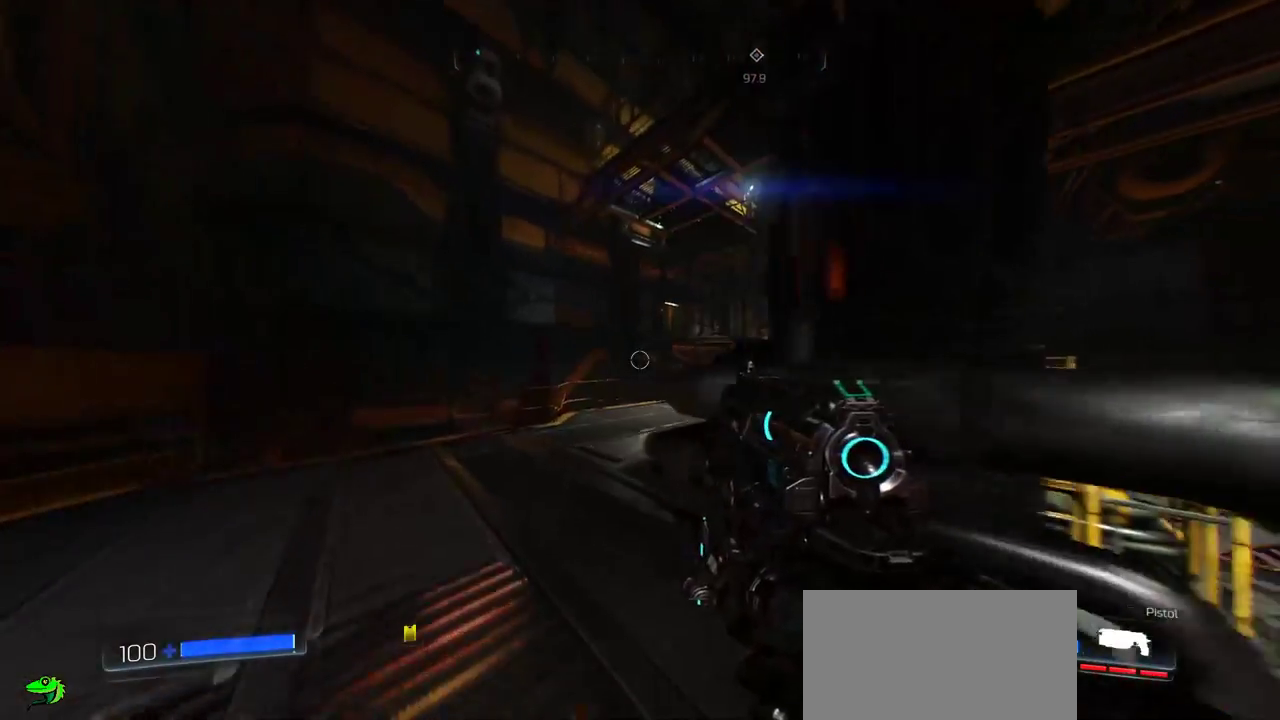
Gameplay with keyboard and mouse; each line is a JSON object with the keys and mouse buttons held at the frame after it. "events" lists presses ("down") and releases ("up") of "a", "c", "ctrl", "d", "e", "f", "q", "r", "s", "shift", "space", "tab", "w", "x", "z", "mouse_left", "mouse_wheel", "mouse_right", "mouse_mb4" and "mouse_mb5" between this image and that frame as [ms after this image, input, new state], when the widget could be followed in between. "mouse_left", "mouse_wheel", "mouse_right", "mouse_mb4", "mouse_mb5" = the "left", "wheel", "right", "mb4", "mb5" buttons of the "mouse" list. No other keys are recorded. "wheel" means that the mouse wheel is clicked or scrolled. Mouse movement is not recorded.
{"keys": ["w"], "mouse": [], "events": [[350, "a", "up"]]}
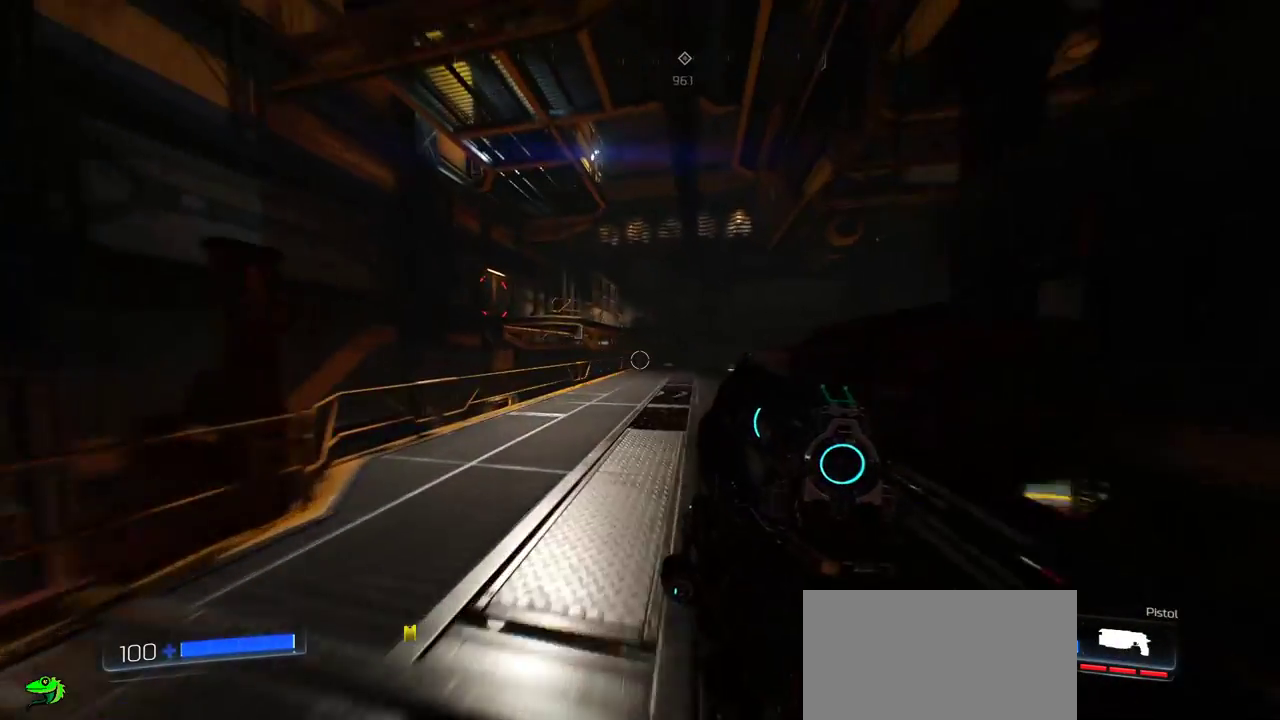
{"keys": ["w"], "mouse": [], "events": []}
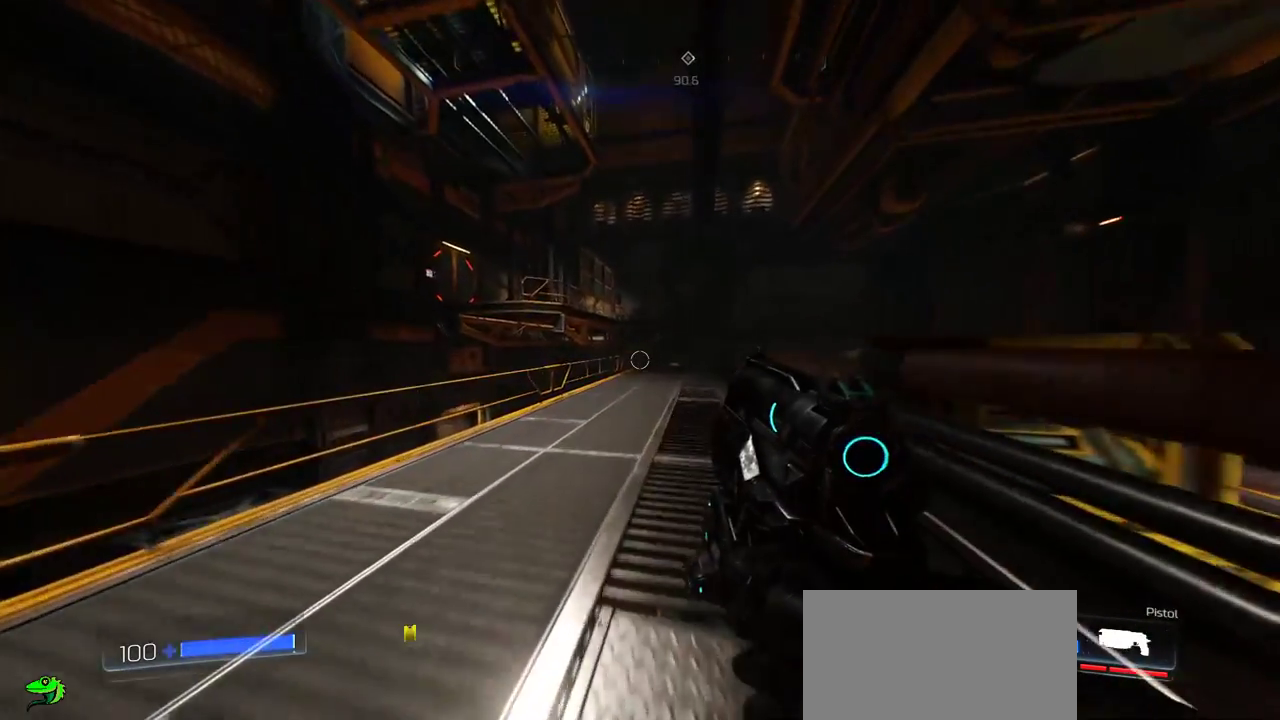
{"keys": ["w"], "mouse": [], "events": [[183, "d", "down"], [433, "d", "up"]]}
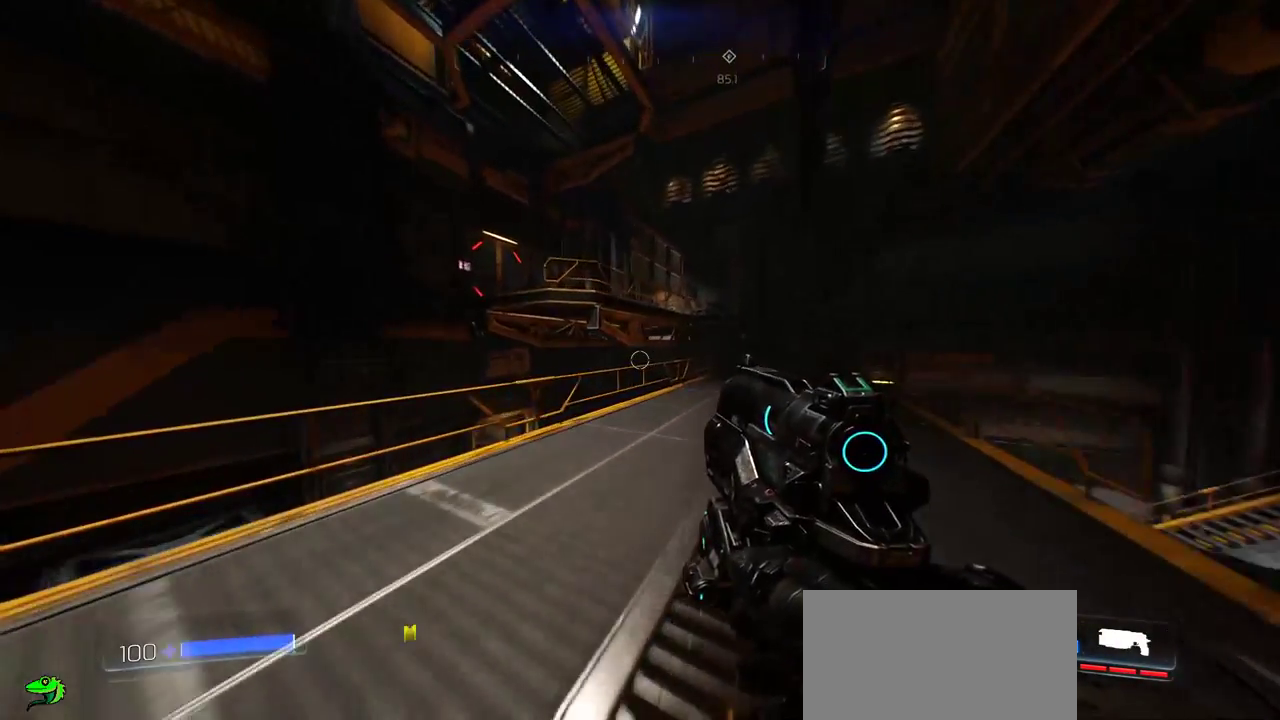
{"keys": ["d", "w"], "mouse": [], "events": [[133, "d", "down"]]}
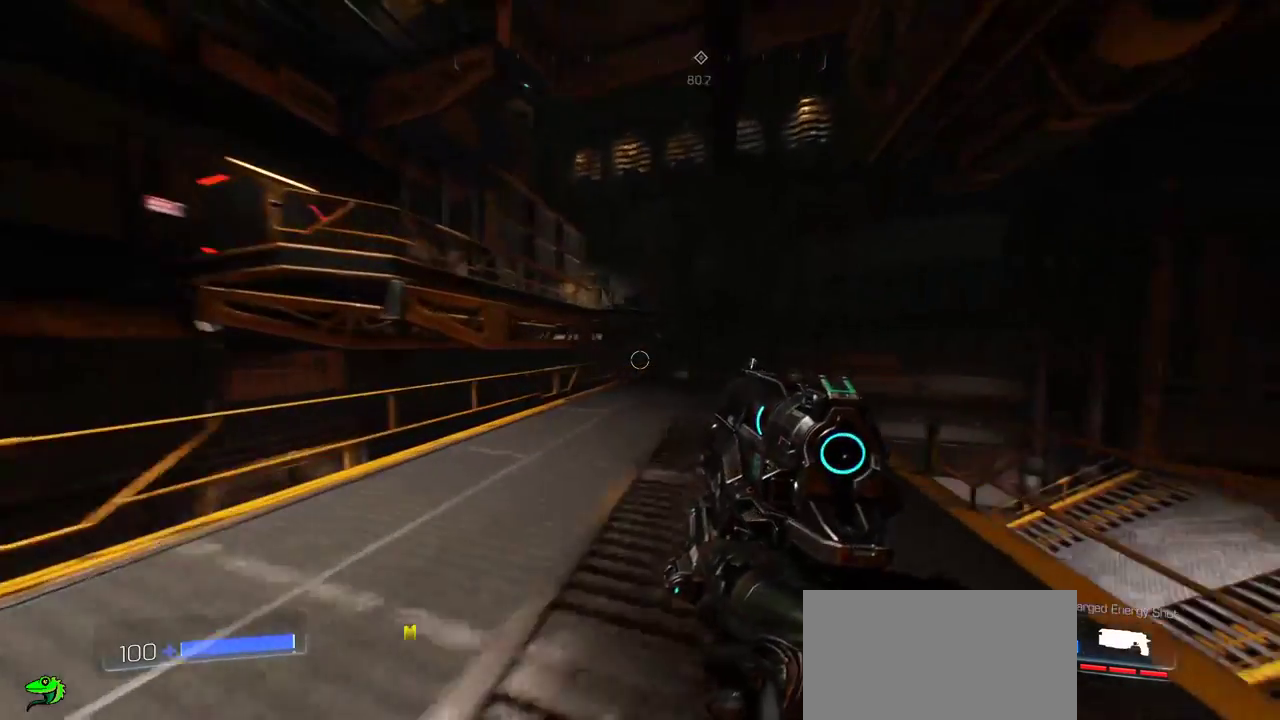
{"keys": ["w"], "mouse": [], "events": [[100, "d", "up"]]}
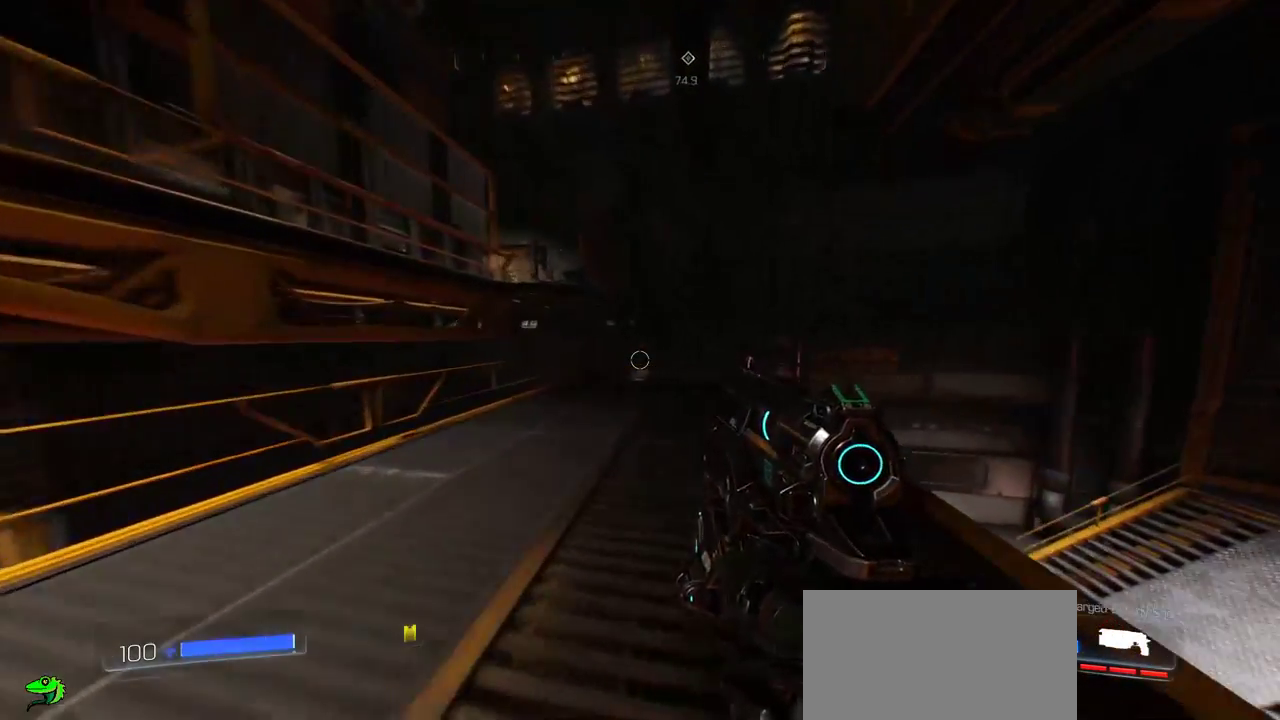
{"keys": ["w"], "mouse": [], "events": []}
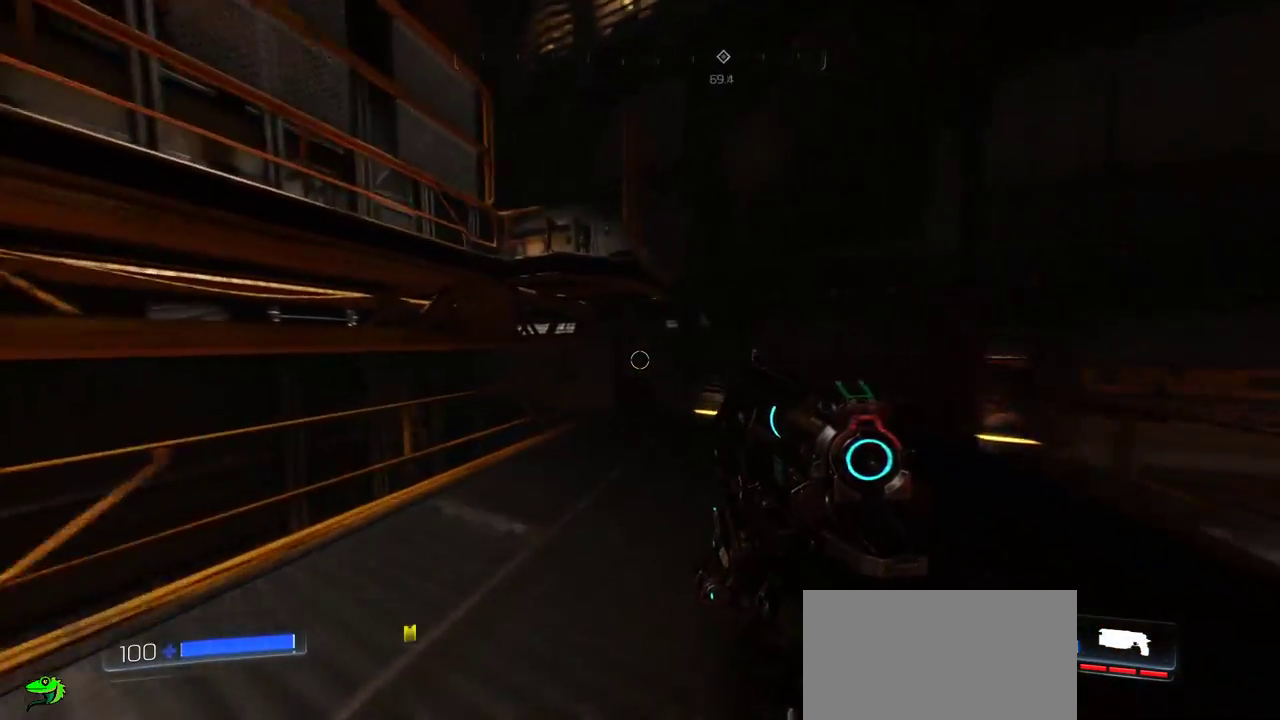
{"keys": ["space", "w"], "mouse": [], "events": [[283, "space", "down"]]}
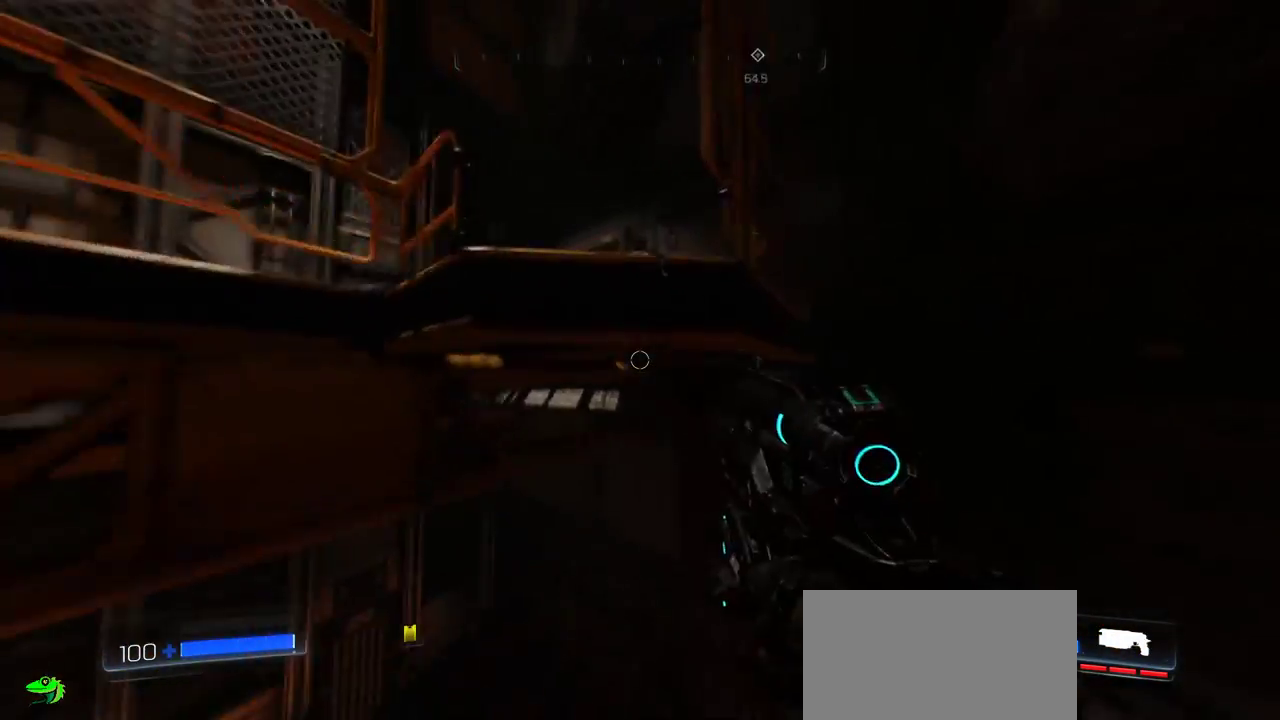
{"keys": ["space", "w"], "mouse": [], "events": []}
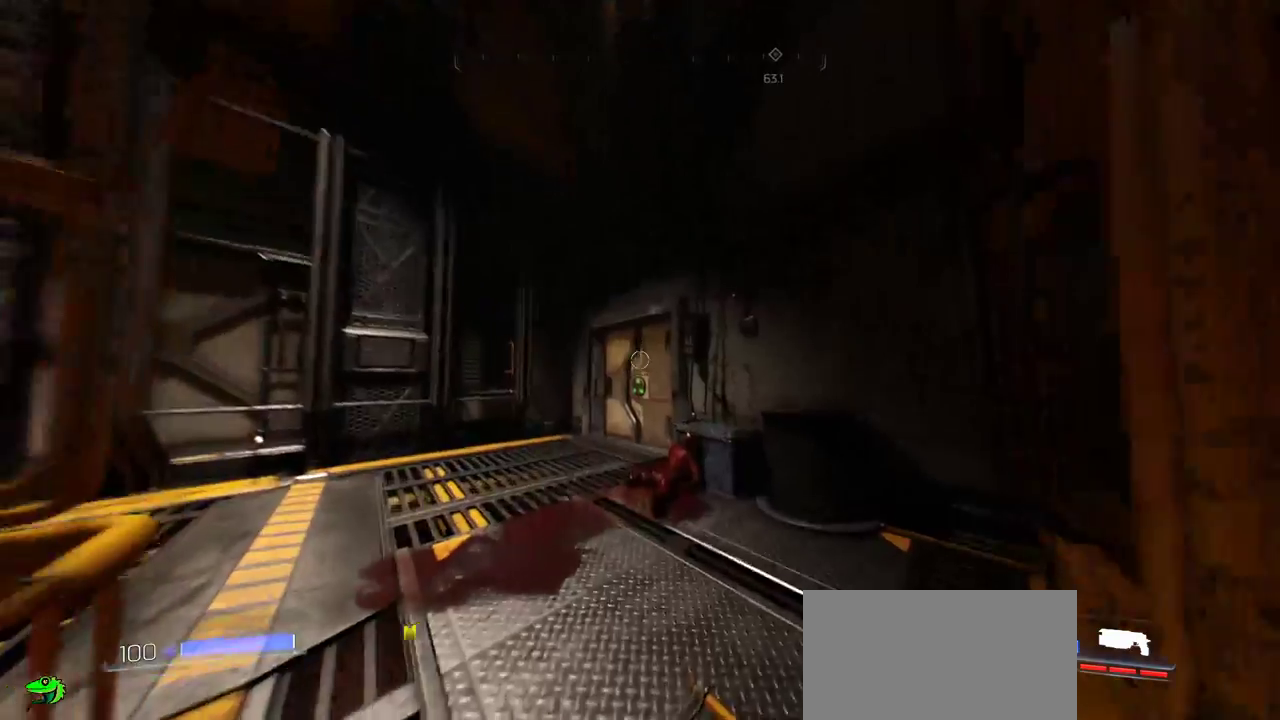
{"keys": ["w"], "mouse": [], "events": [[17, "space", "up"]]}
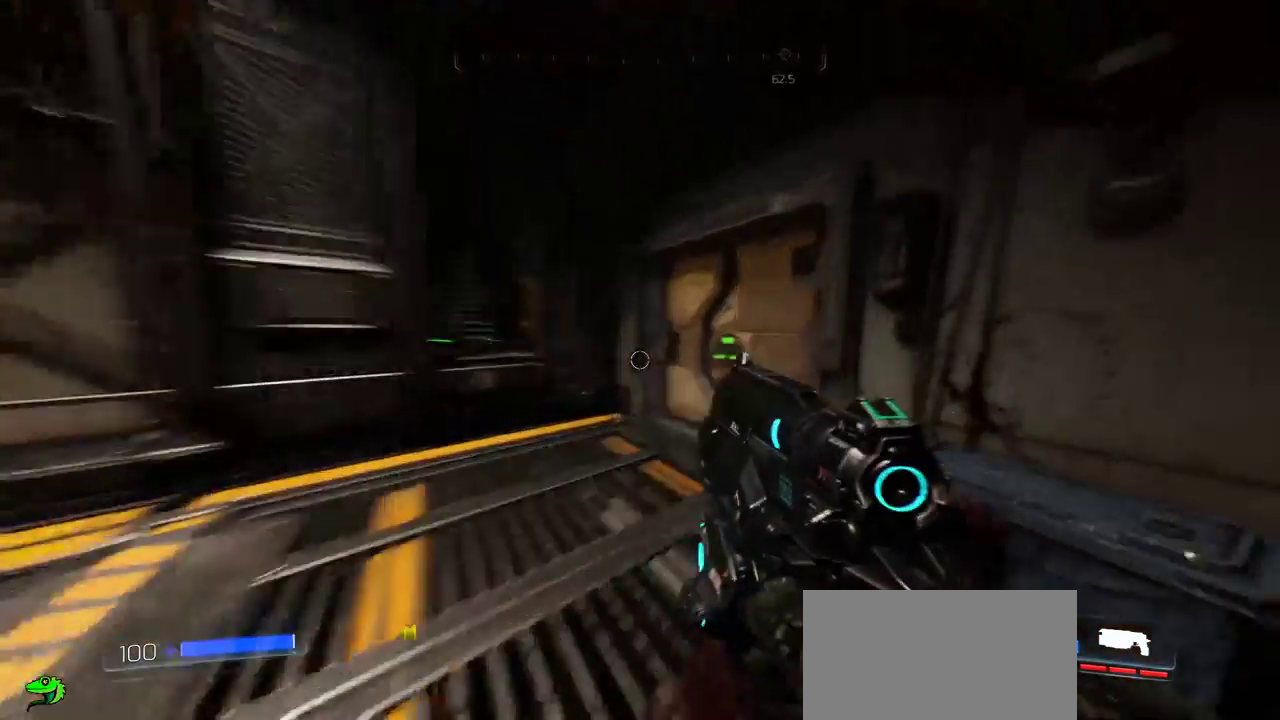
{"keys": ["w"], "mouse": [], "events": [[167, "a", "down"], [450, "a", "up"]]}
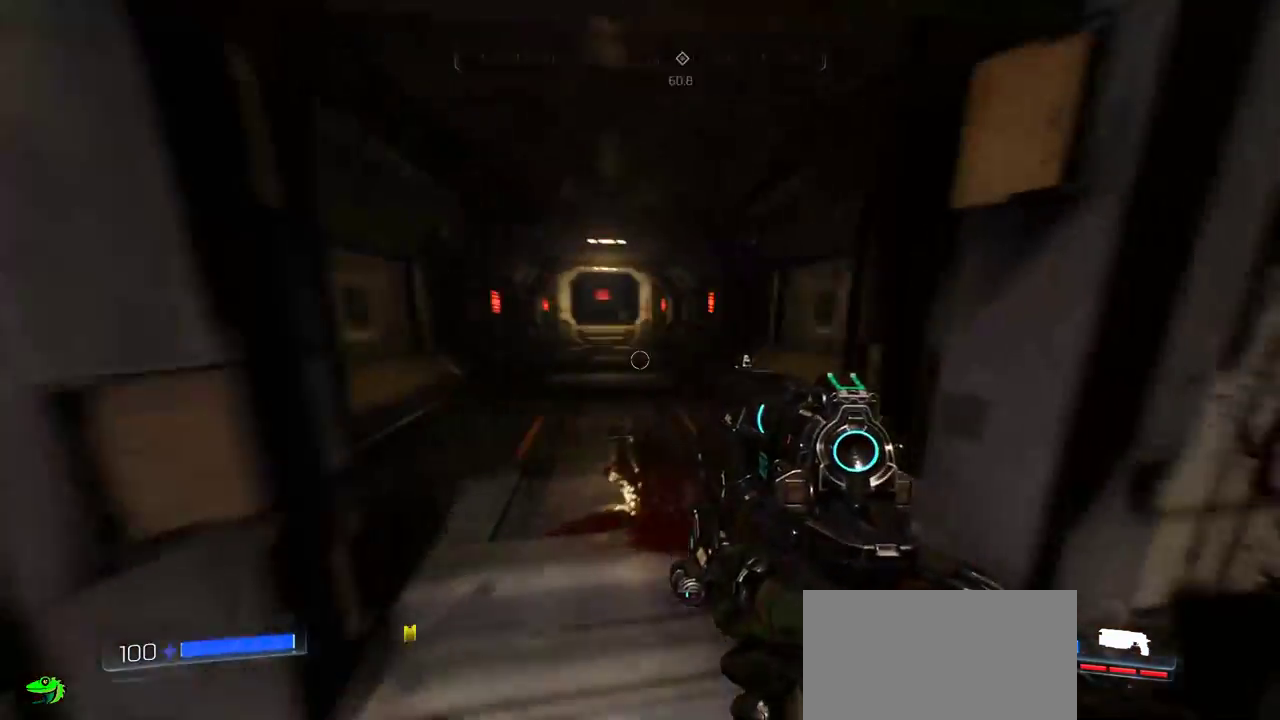
{"keys": [], "mouse": [], "events": [[67, "w", "up"], [183, "d", "down"], [317, "d", "up"]]}
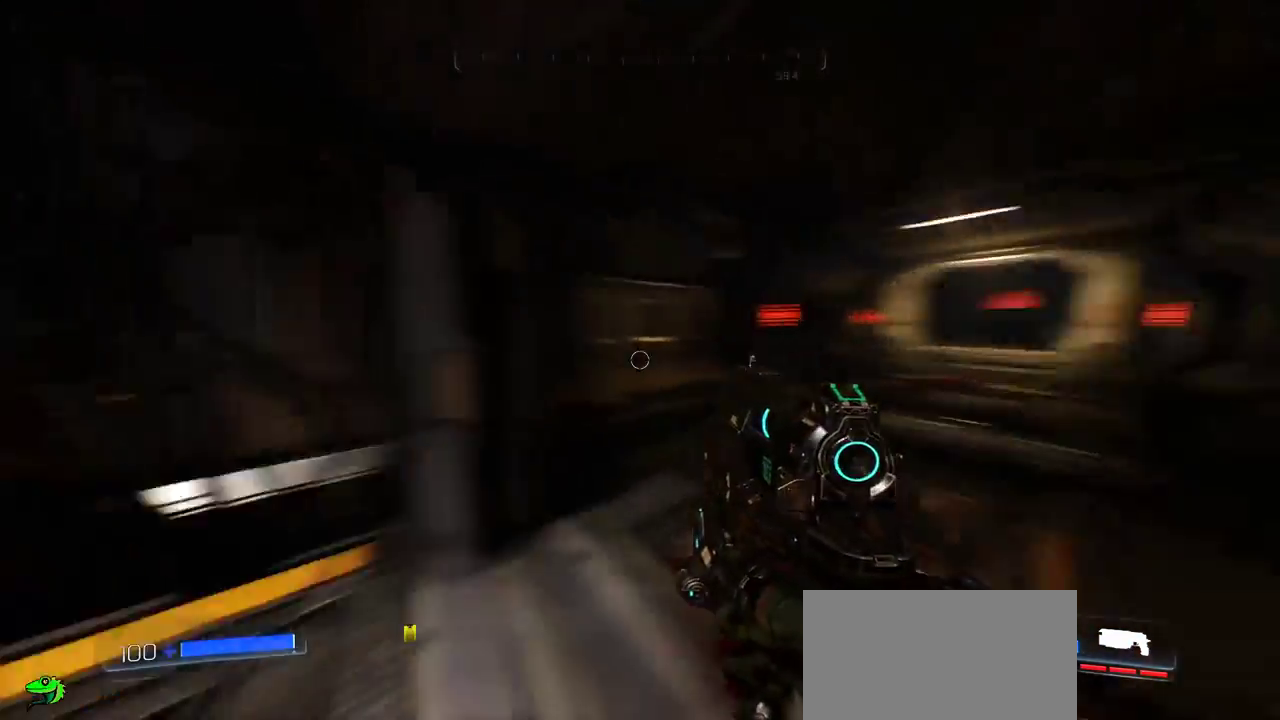
{"keys": ["w"], "mouse": [], "events": [[333, "w", "down"]]}
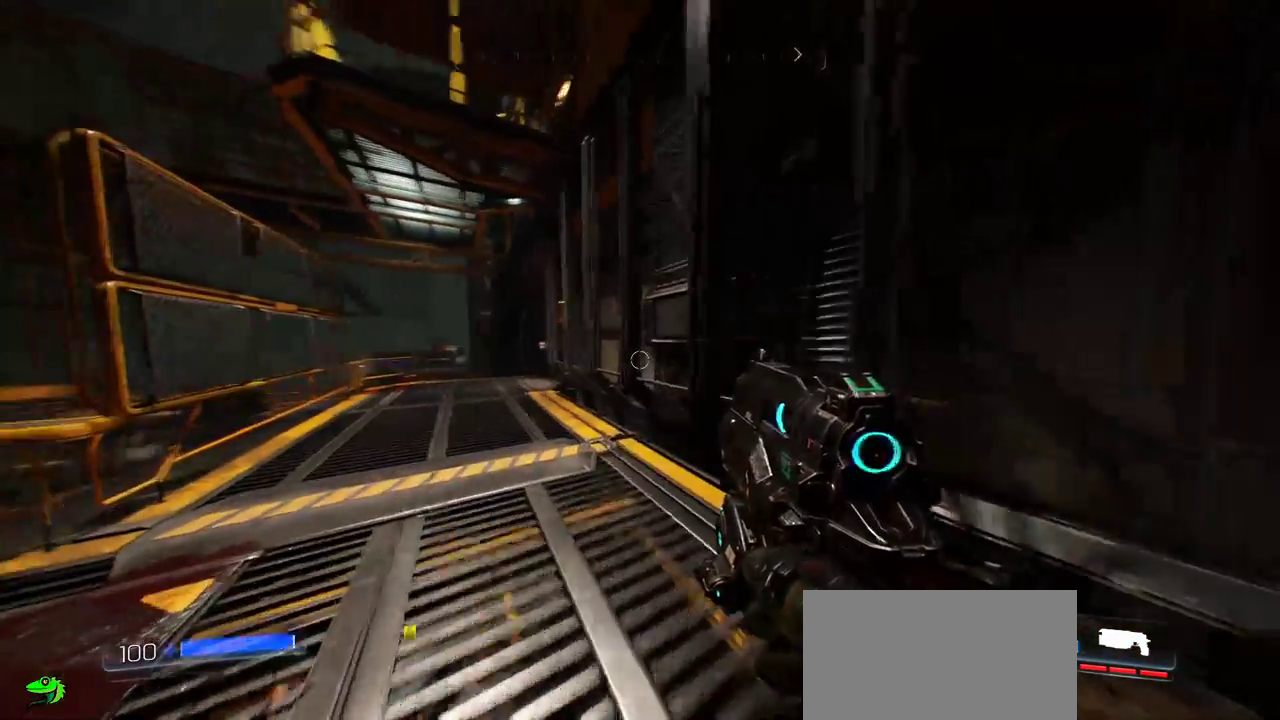
{"keys": ["w"], "mouse": [], "events": [[133, "a", "down"], [500, "a", "up"]]}
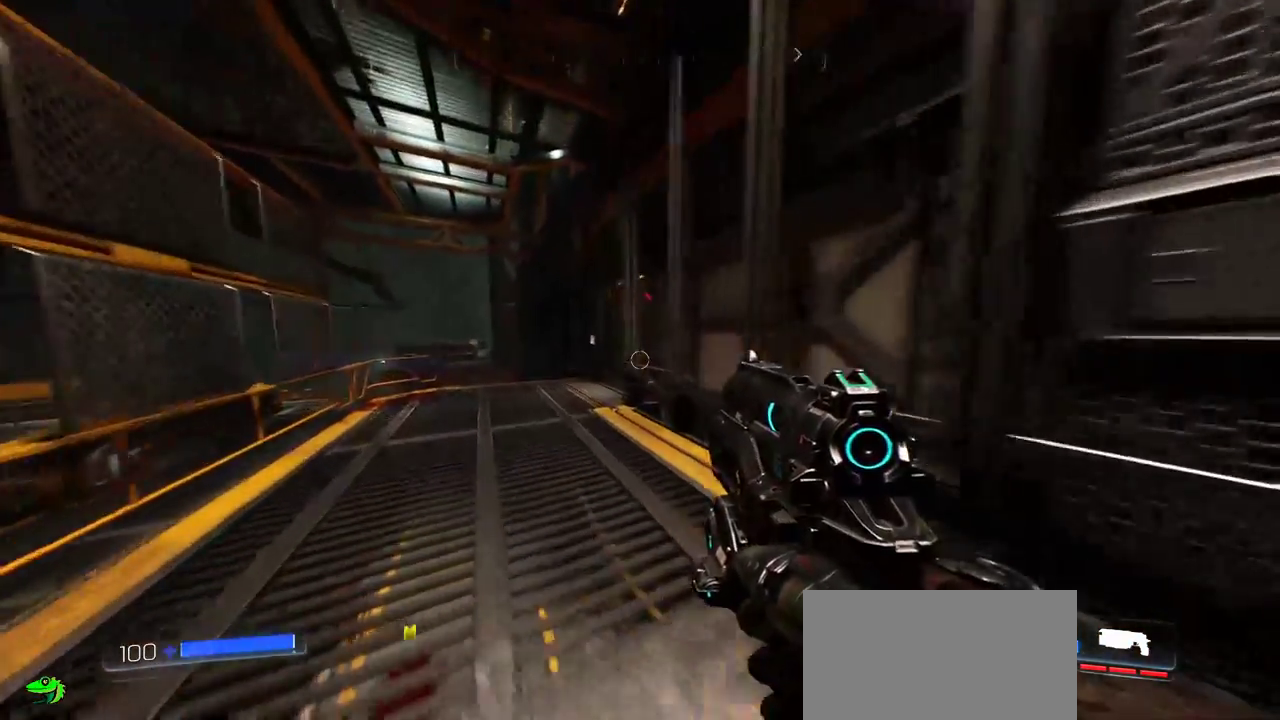
{"keys": ["a", "w"], "mouse": [], "events": [[83, "a", "down"]]}
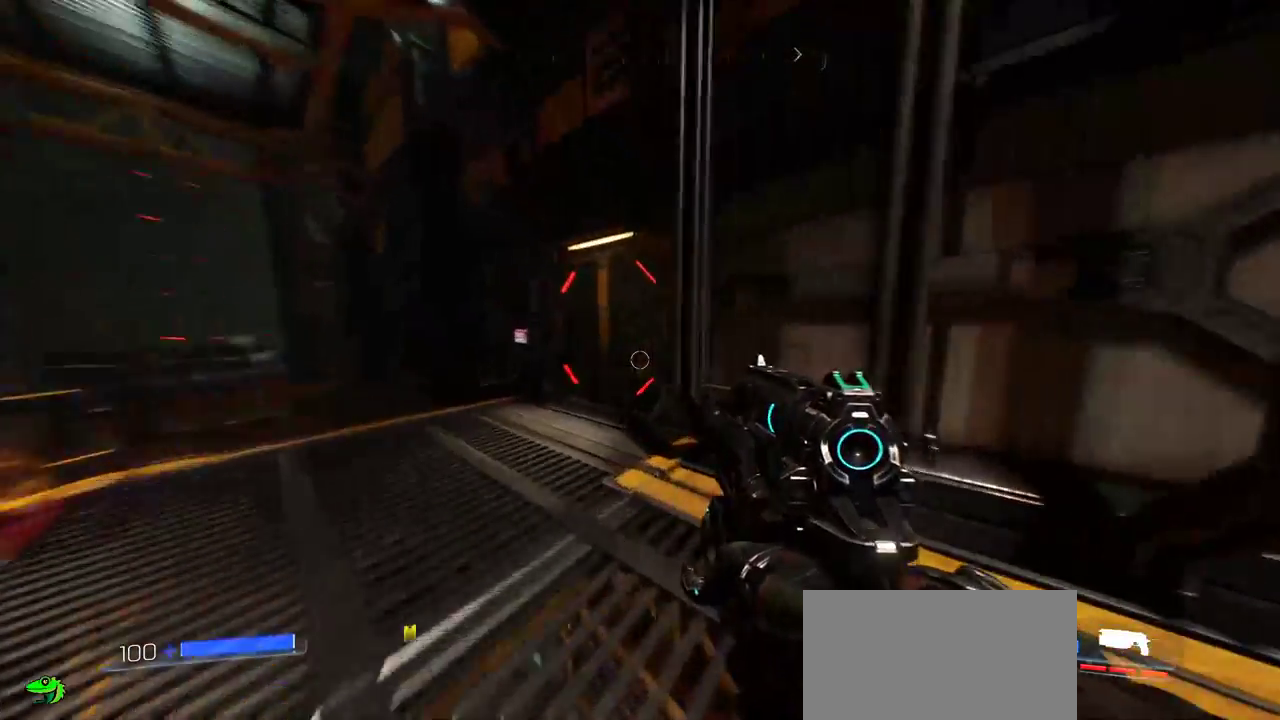
{"keys": ["w"], "mouse": [], "events": [[400, "a", "up"]]}
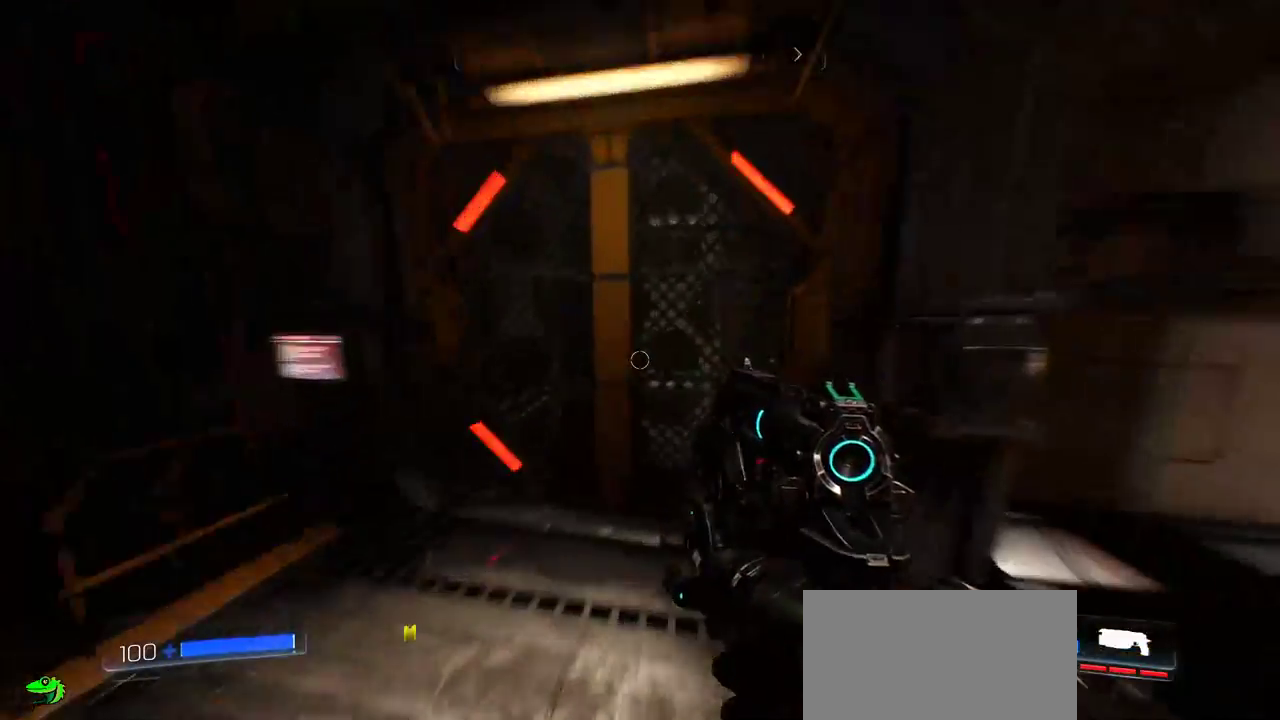
{"keys": ["s"], "mouse": [], "events": [[217, "w", "up"], [500, "s", "down"]]}
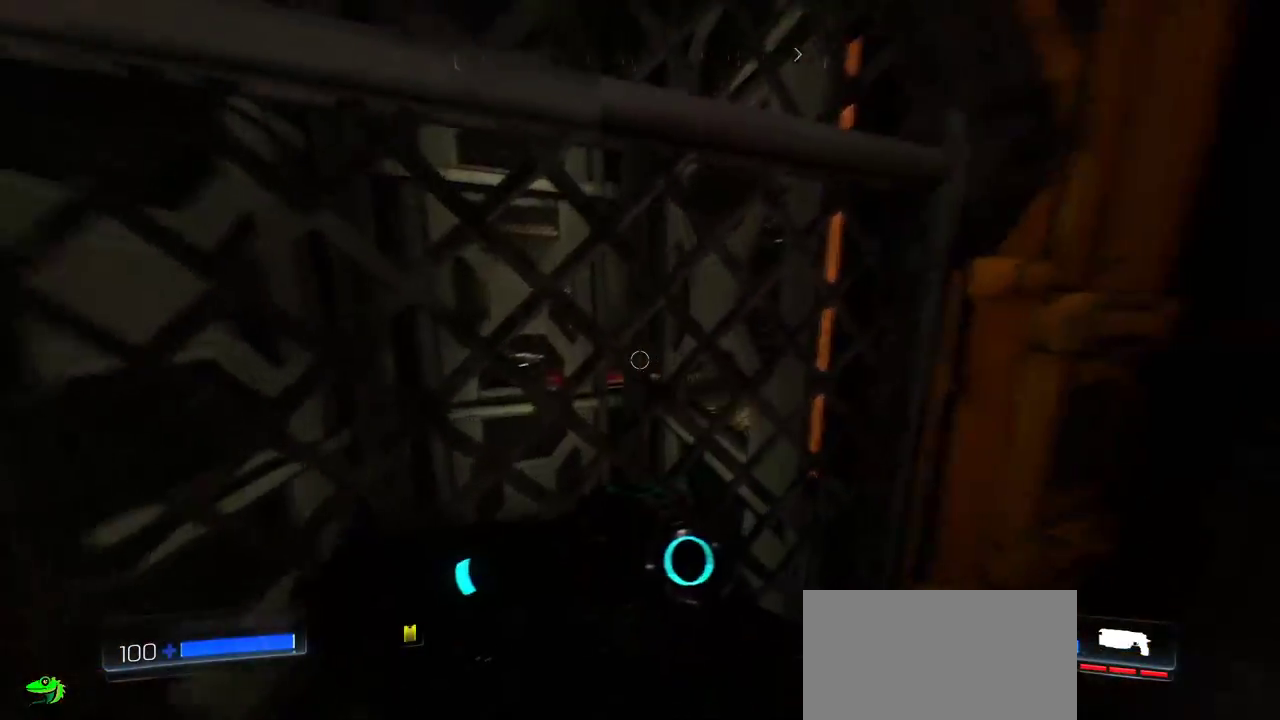
{"keys": [], "mouse": [], "events": [[233, "s", "up"], [267, "a", "down"], [450, "a", "up"]]}
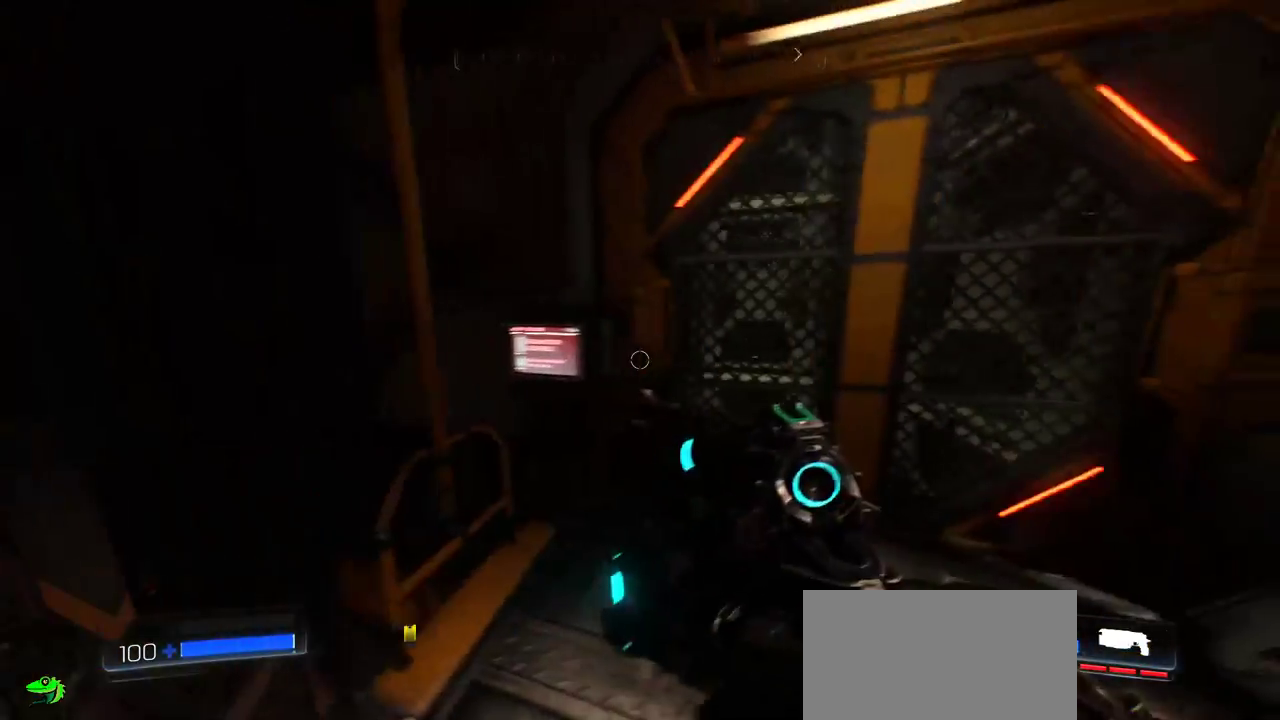
{"keys": [], "mouse": [], "events": [[167, "w", "down"], [350, "w", "up"]]}
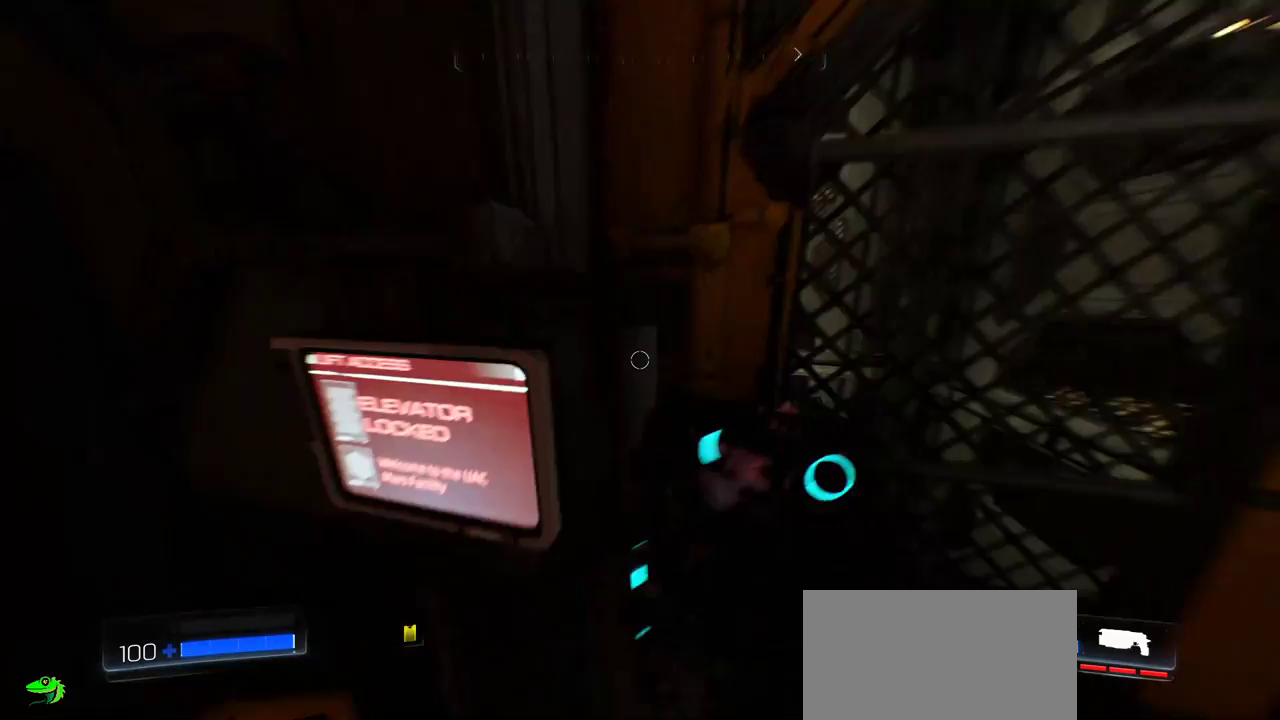
{"keys": ["w"], "mouse": [], "events": [[200, "d", "down"], [283, "w", "down"], [500, "d", "up"]]}
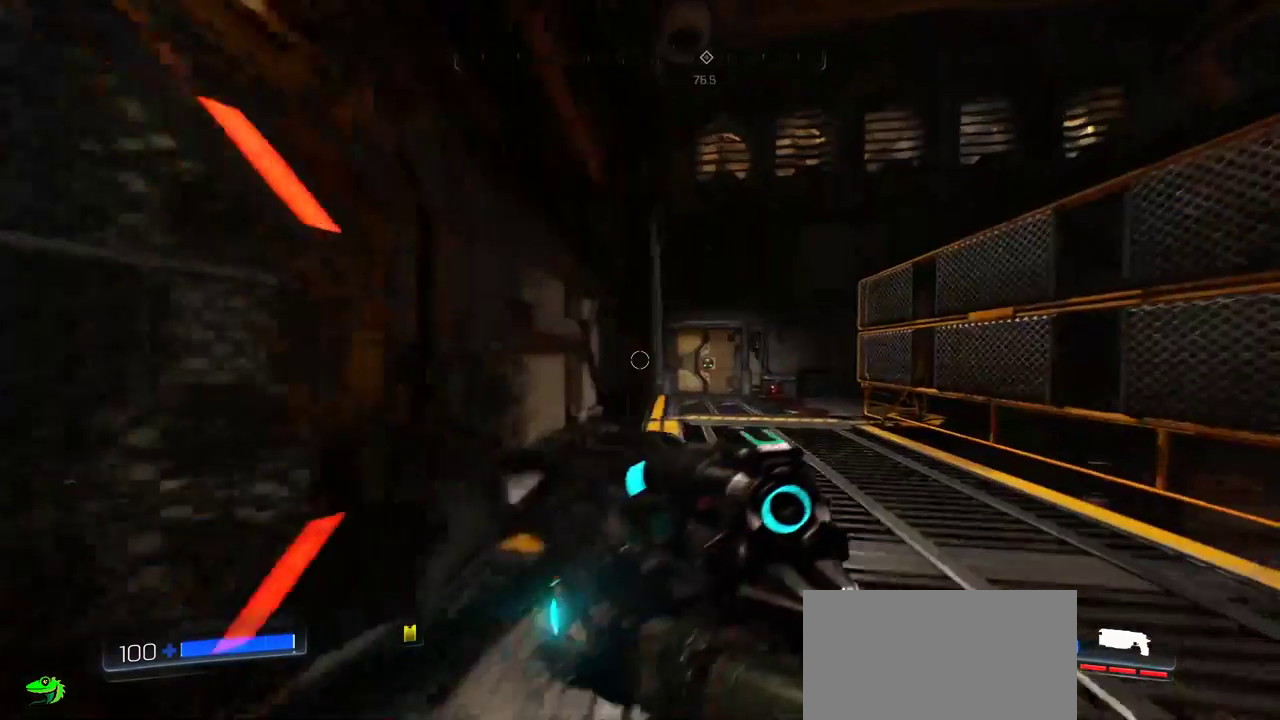
{"keys": ["d", "w"], "mouse": [], "events": [[150, "d", "down"]]}
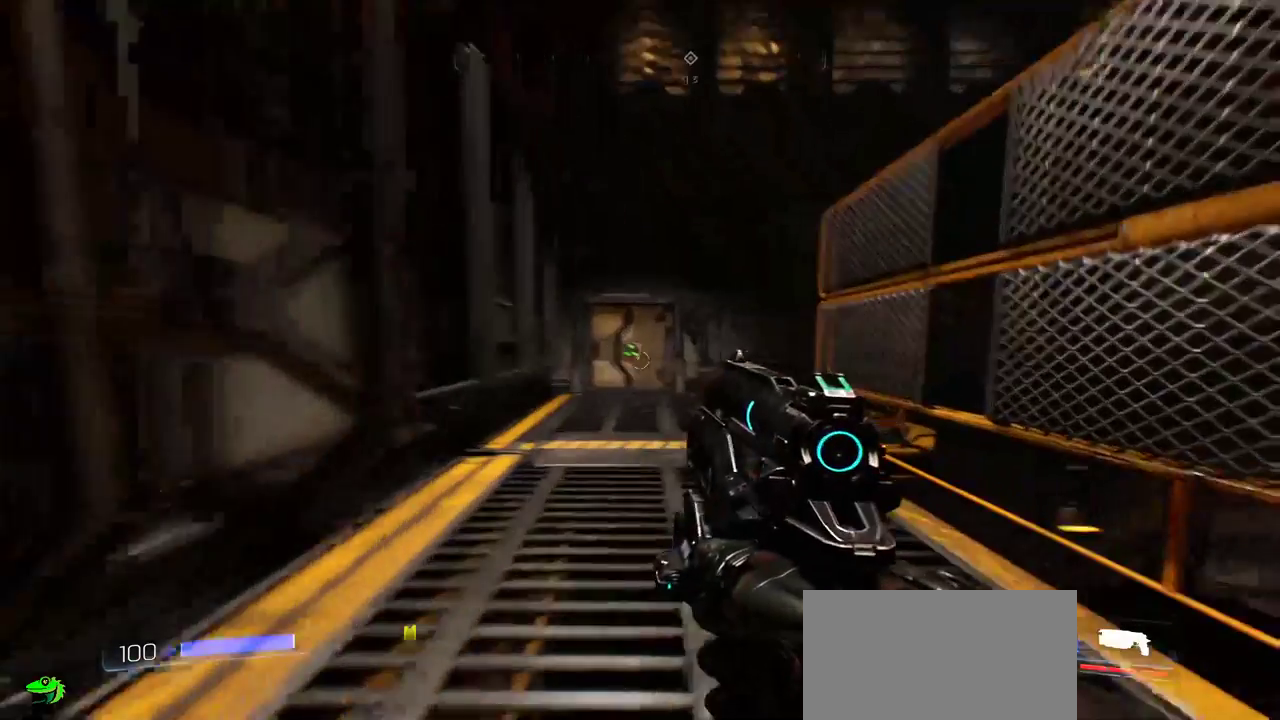
{"keys": ["a", "w"], "mouse": [], "events": [[17, "d", "up"], [500, "a", "down"]]}
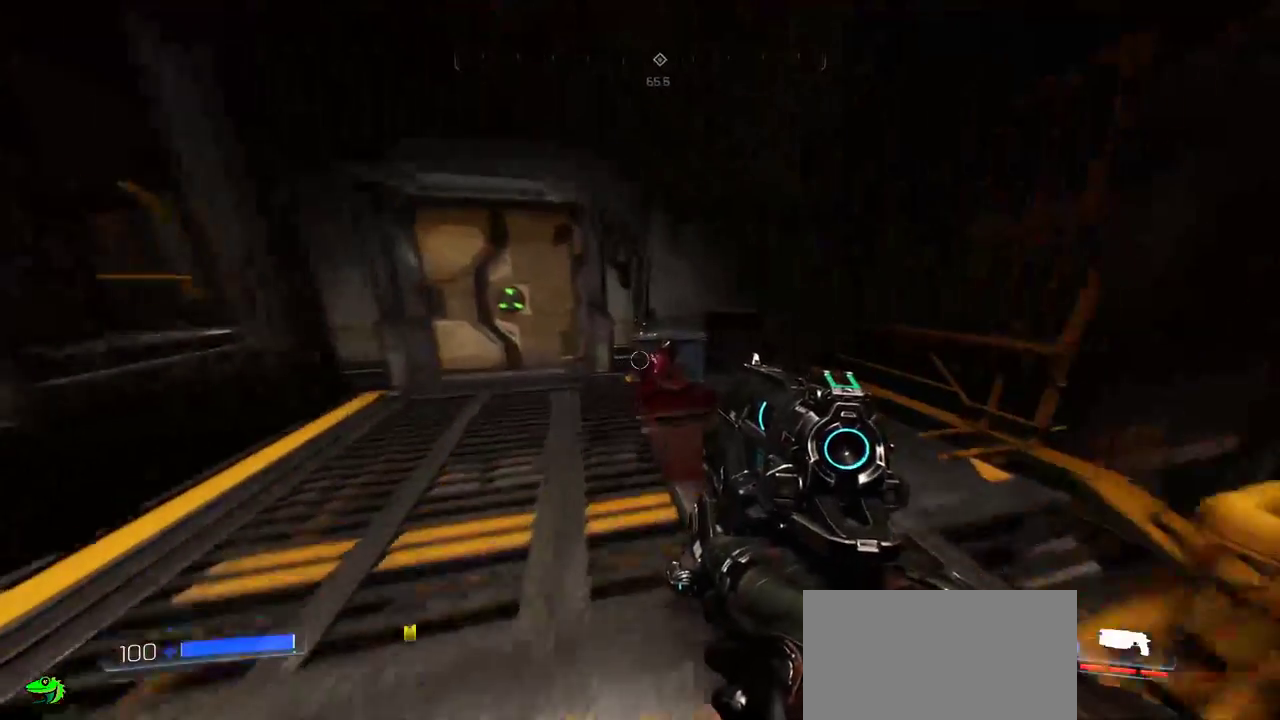
{"keys": ["w"], "mouse": [], "events": [[183, "a", "up"], [300, "a", "down"], [450, "a", "up"]]}